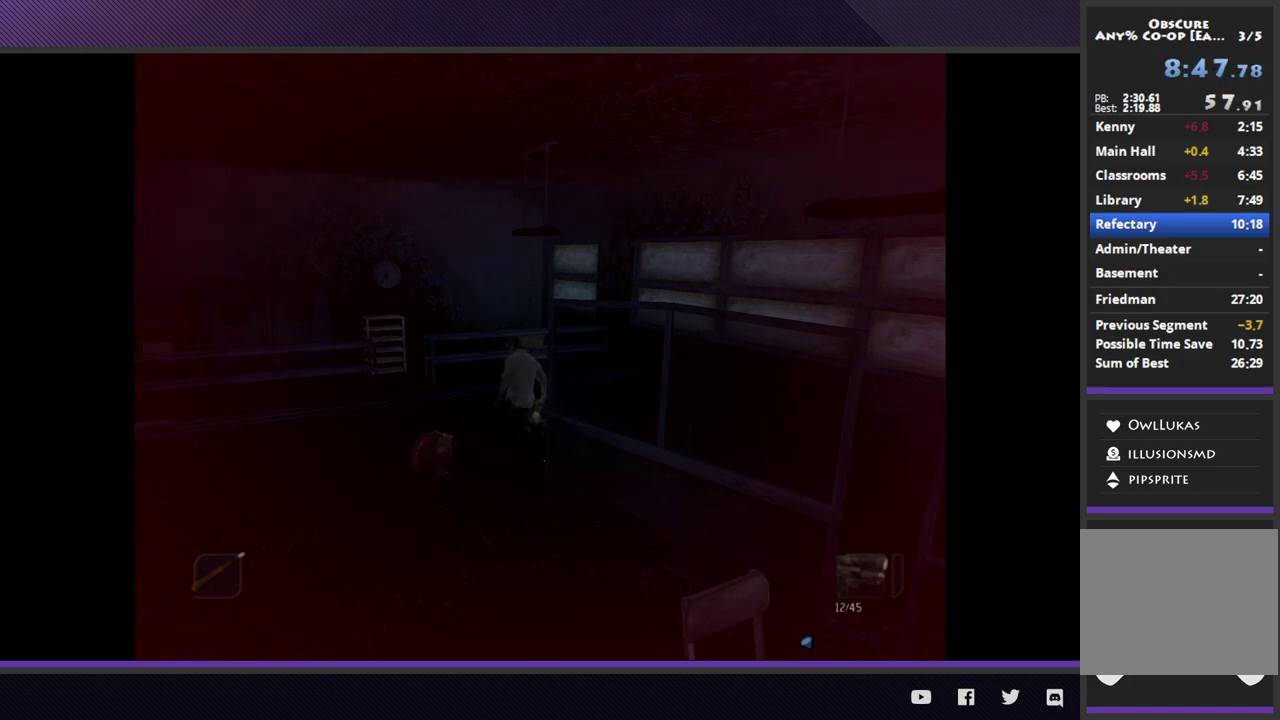
Gameplay with a controller (Xbox layout); each line is a JSON object with the inputs held at the frame after it. "events" lists button and stick changes between this image and that frame as [ms after this image, input, new state], when the widget could be followed in between.
{"buttons": [], "left_stick": "down-left", "right_stick": "center", "events": [[367, "left_stick", "down"], [417, "left_stick", "down-left"]]}
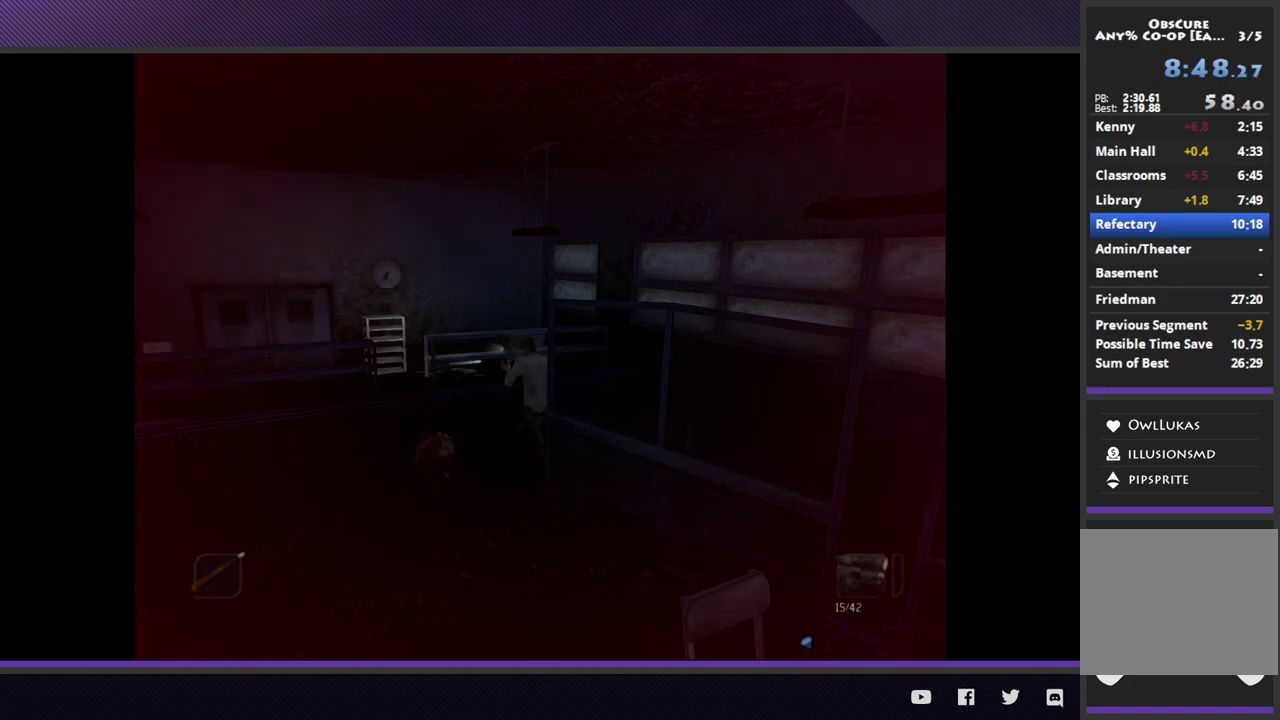
{"buttons": [], "left_stick": "down-left", "right_stick": "center", "events": []}
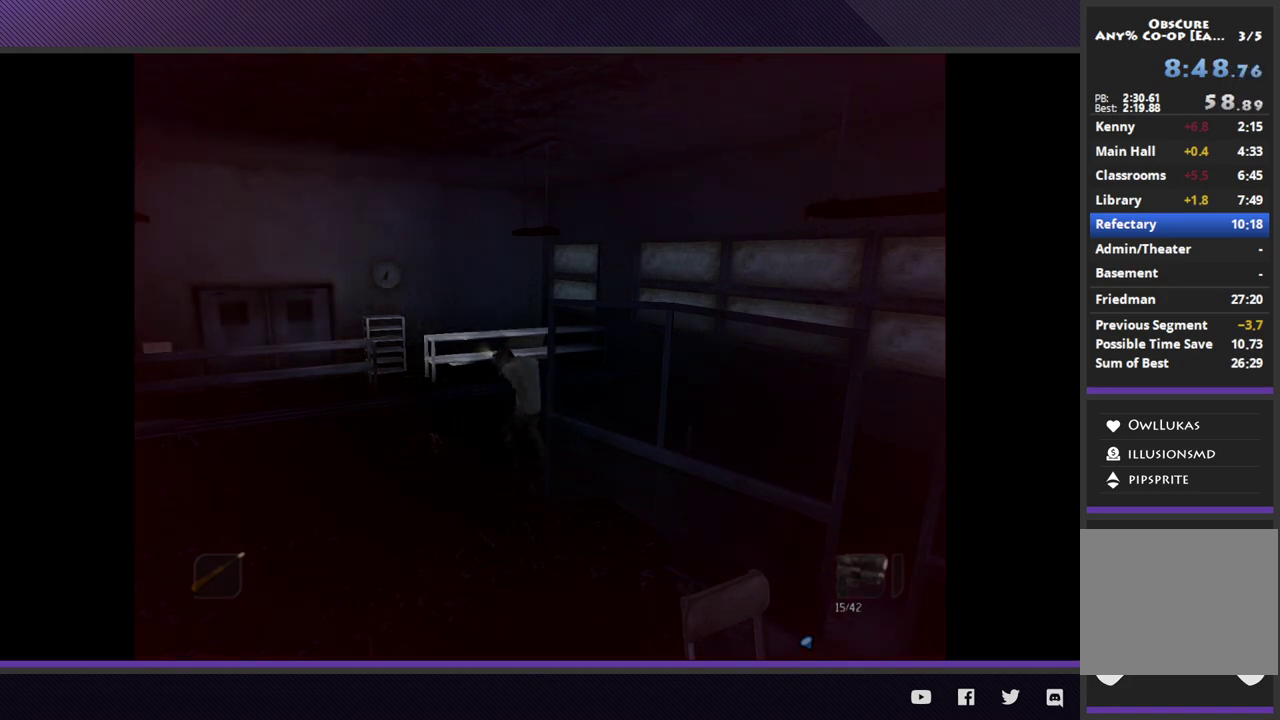
{"buttons": [], "left_stick": "left", "right_stick": "center", "events": [[267, "left_stick", "up-right"], [383, "left_stick", "down"], [500, "left_stick", "left"]]}
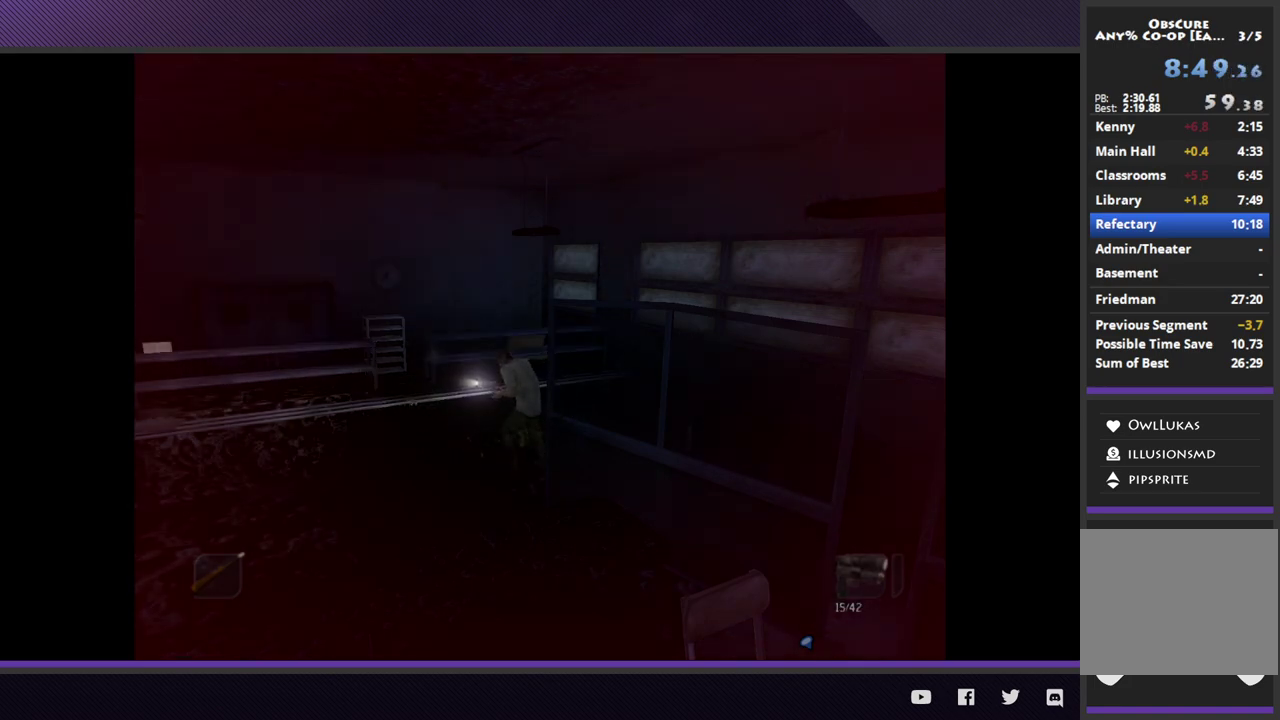
{"buttons": ["L1", "L2"], "left_stick": "down-left", "right_stick": "center", "events": [[167, "left_stick", "center"], [267, "left_stick", "down-left"], [417, "L1", "down"], [417, "L2", "down"]]}
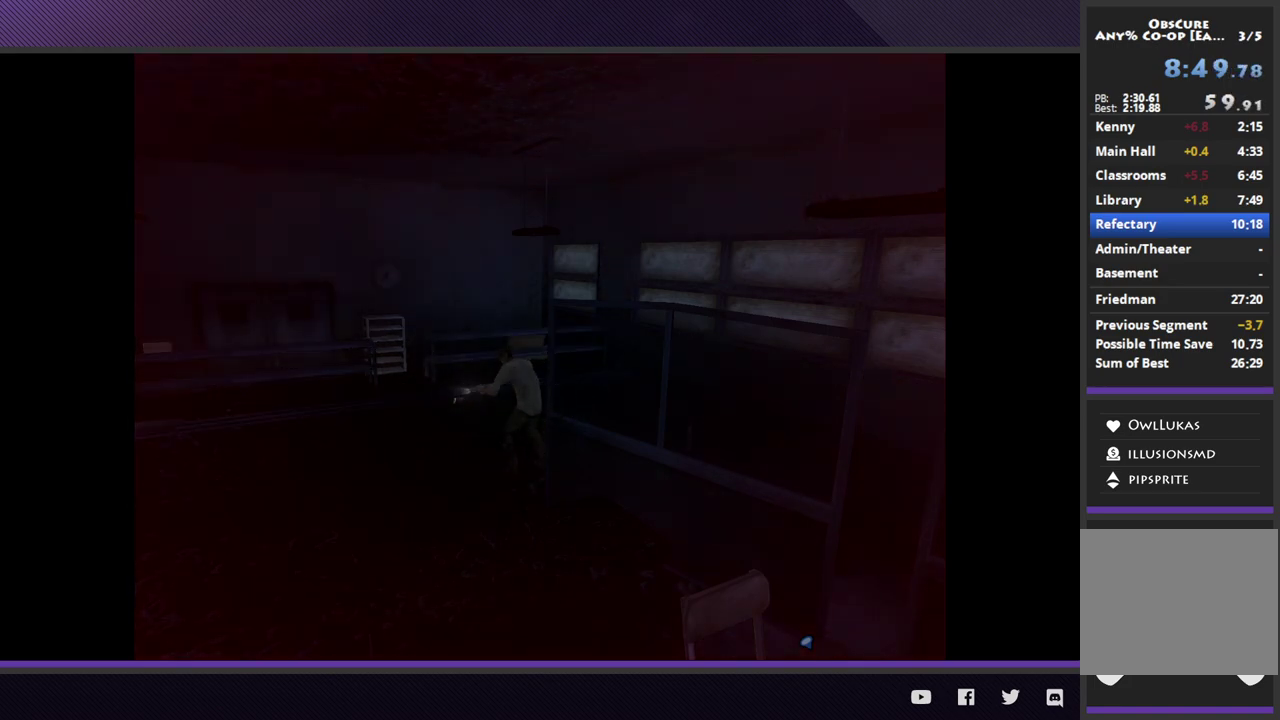
{"buttons": [], "left_stick": "down-left", "right_stick": "center", "events": [[367, "L1", "up"], [367, "L2", "up"]]}
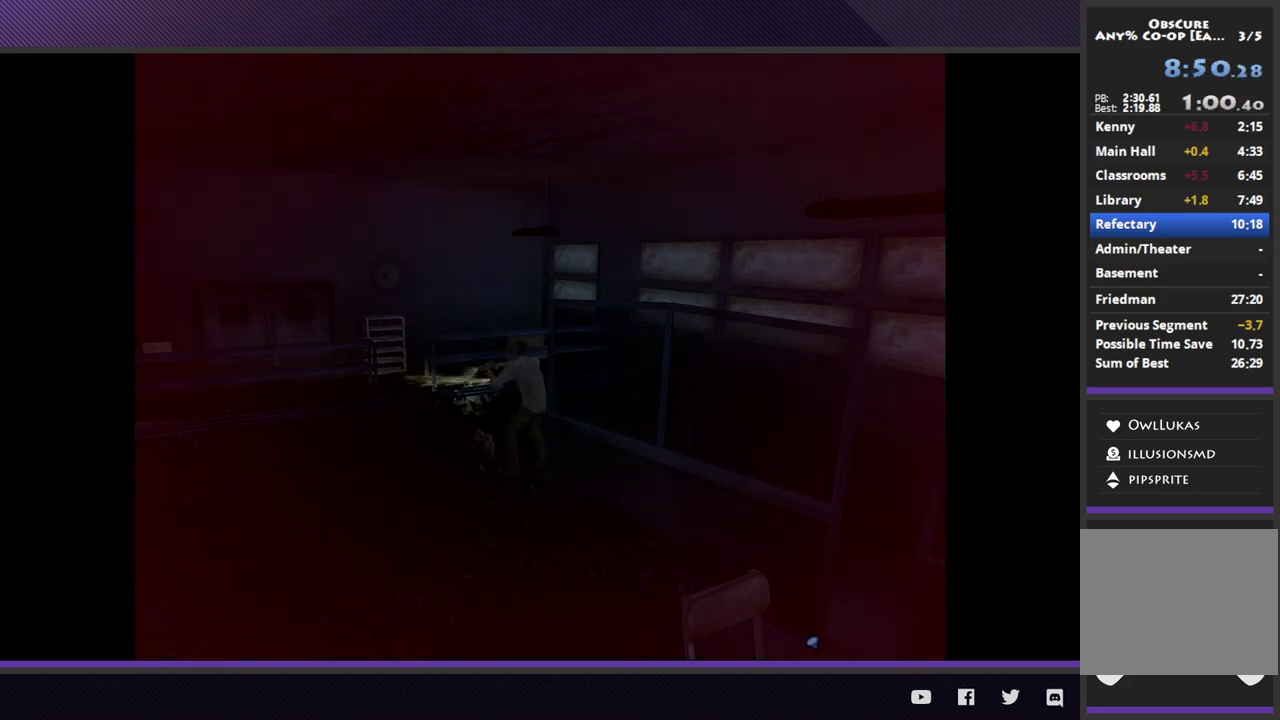
{"buttons": [], "left_stick": "down-left", "right_stick": "center", "events": []}
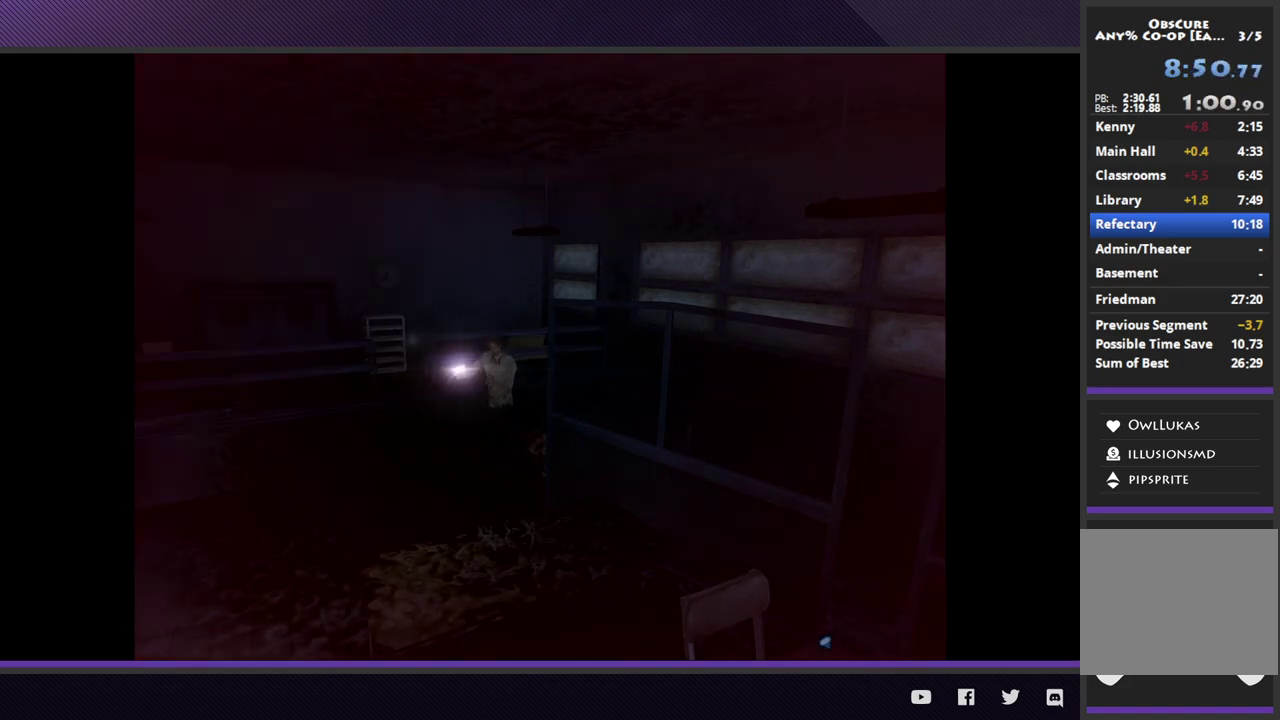
{"buttons": [], "left_stick": "down-left", "right_stick": "center", "events": [[83, "left_stick", "left"], [250, "left_stick", "down-left"]]}
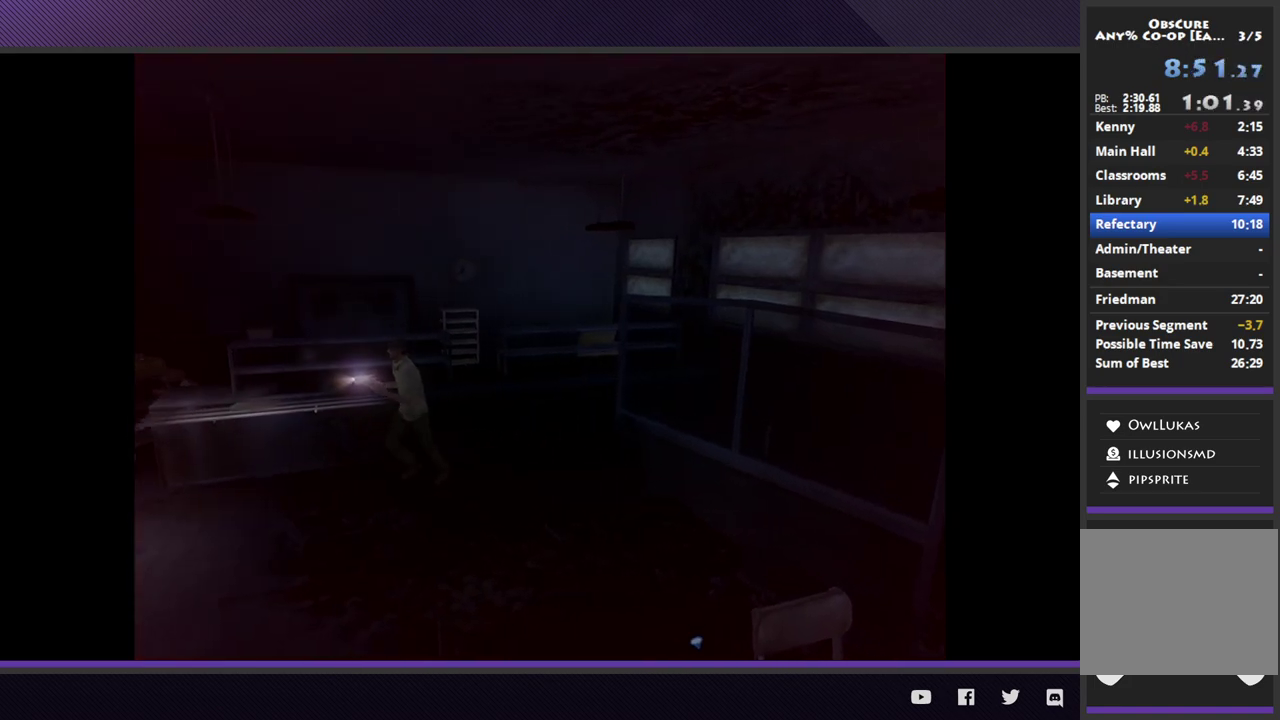
{"buttons": [], "left_stick": "down-left", "right_stick": "center", "events": []}
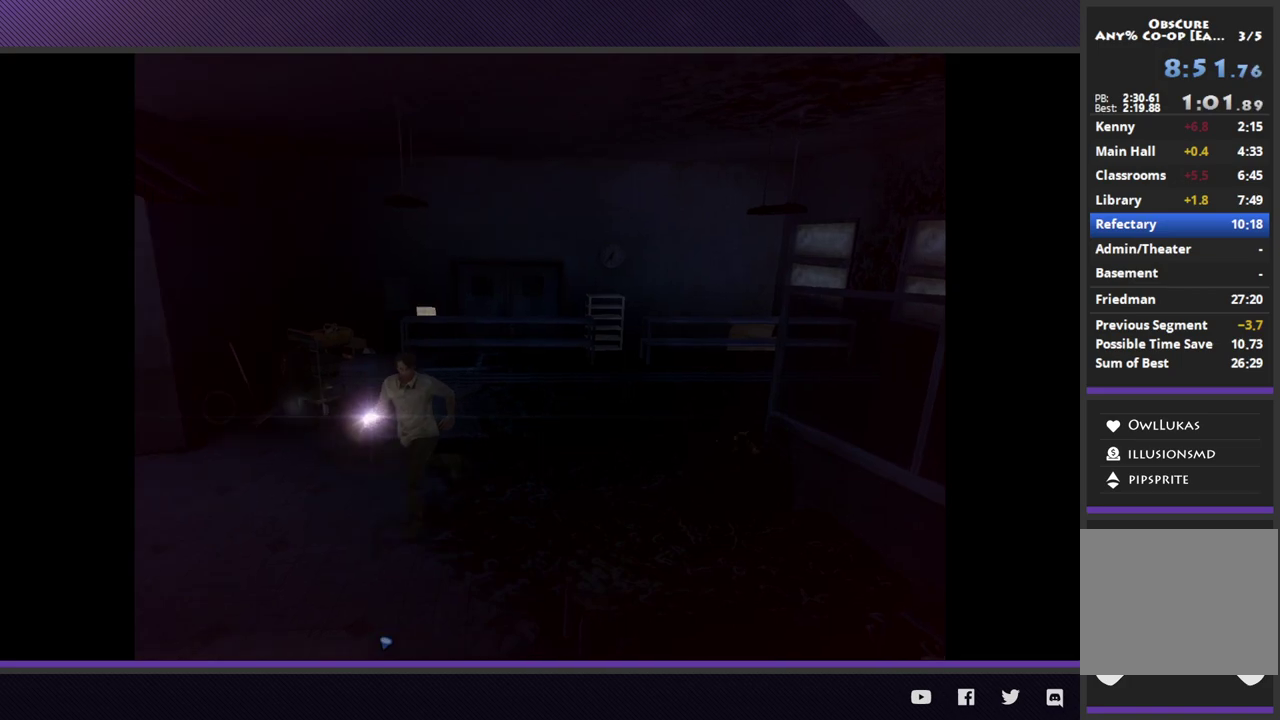
{"buttons": [], "left_stick": "down-left", "right_stick": "center", "events": []}
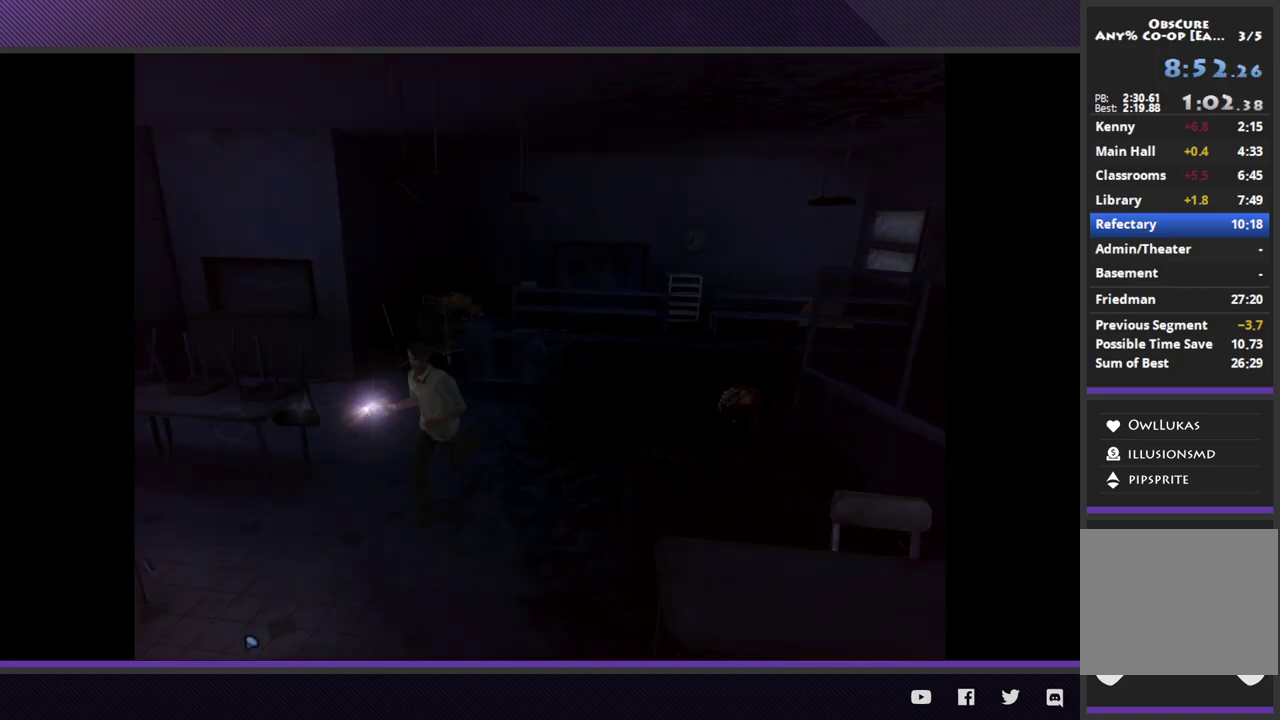
{"buttons": [], "left_stick": "down-left", "right_stick": "center", "events": []}
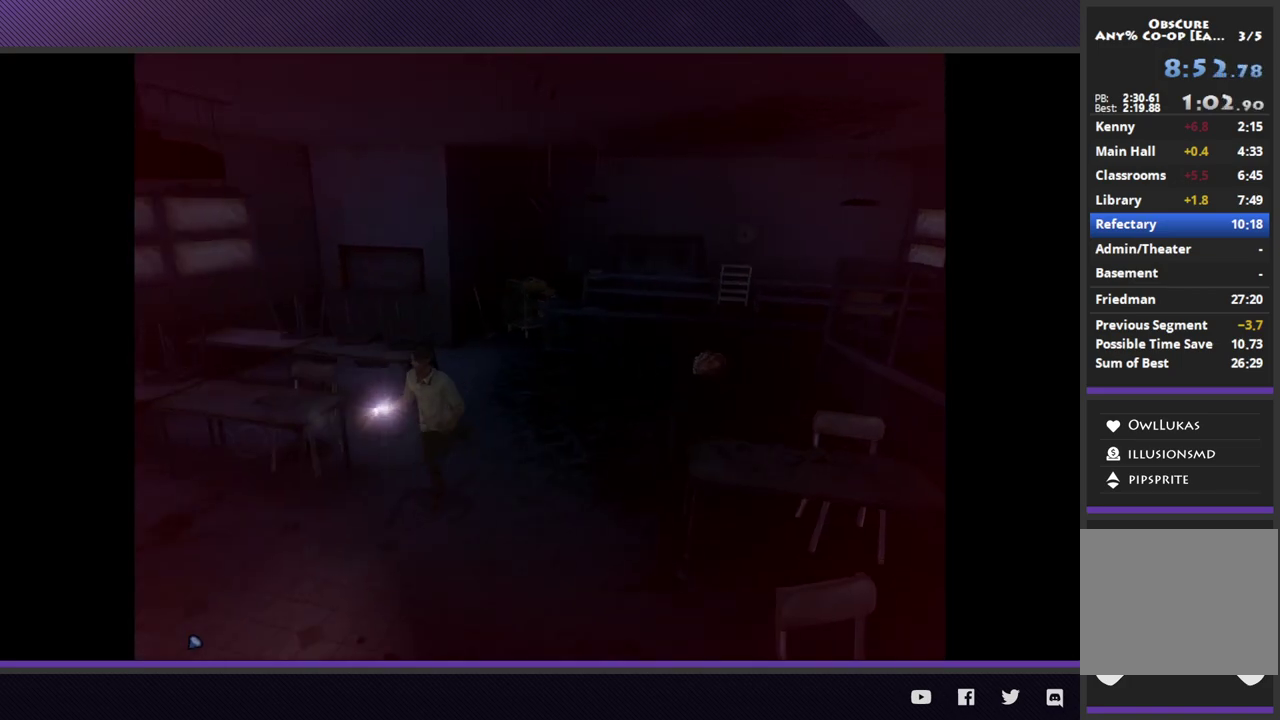
{"buttons": [], "left_stick": "left", "right_stick": "center", "events": [[300, "left_stick", "left"]]}
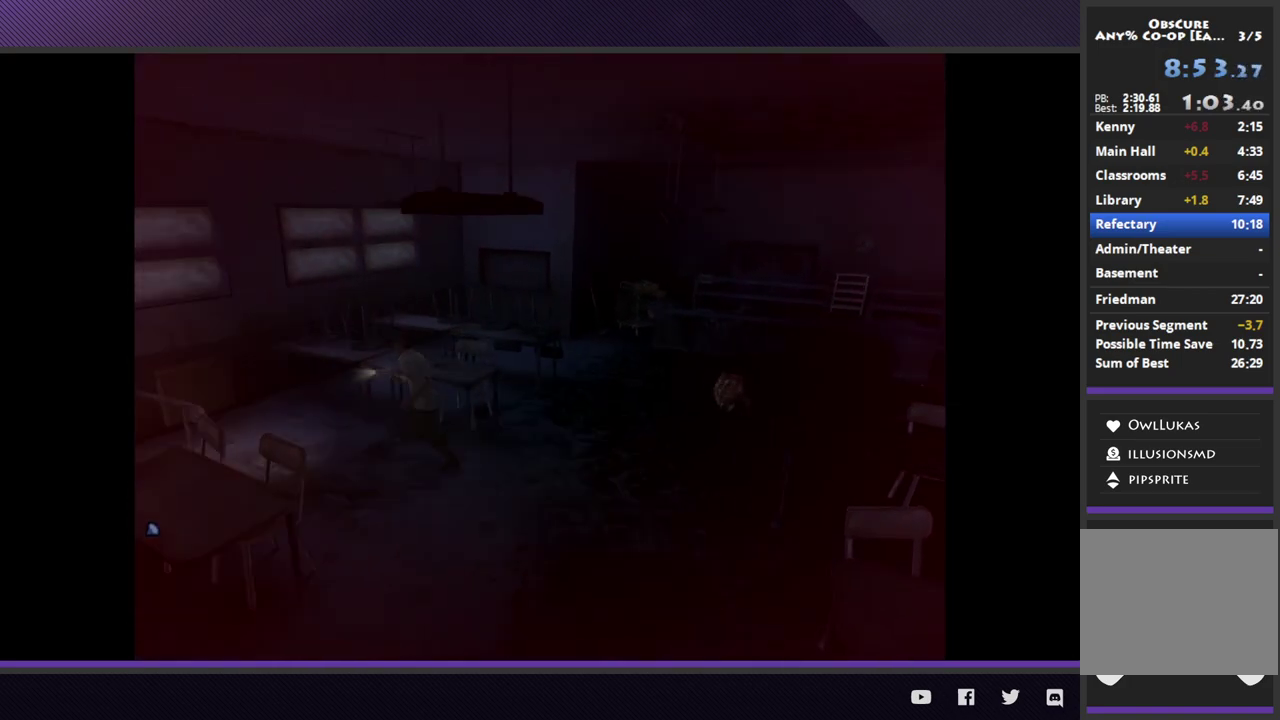
{"buttons": [], "left_stick": "up-left", "right_stick": "center", "events": [[133, "left_stick", "up-left"]]}
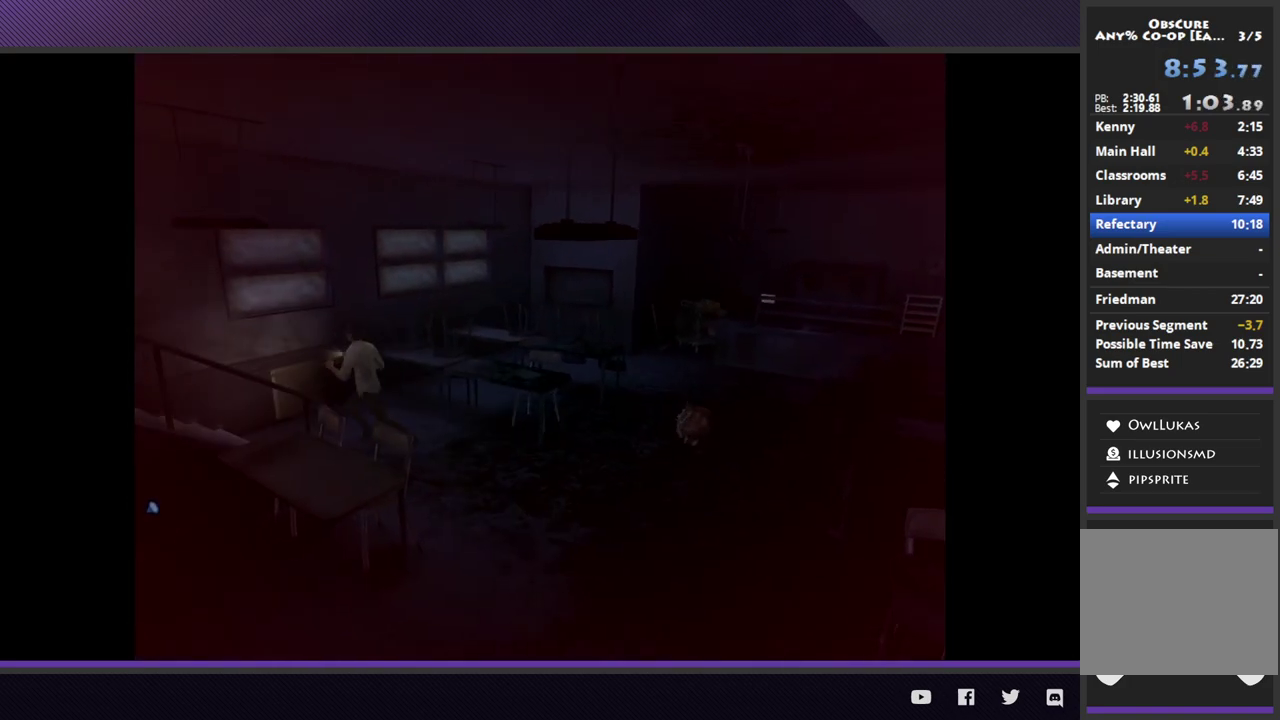
{"buttons": [], "left_stick": "down-left", "right_stick": "center", "events": [[100, "left_stick", "left"], [250, "left_stick", "down-left"]]}
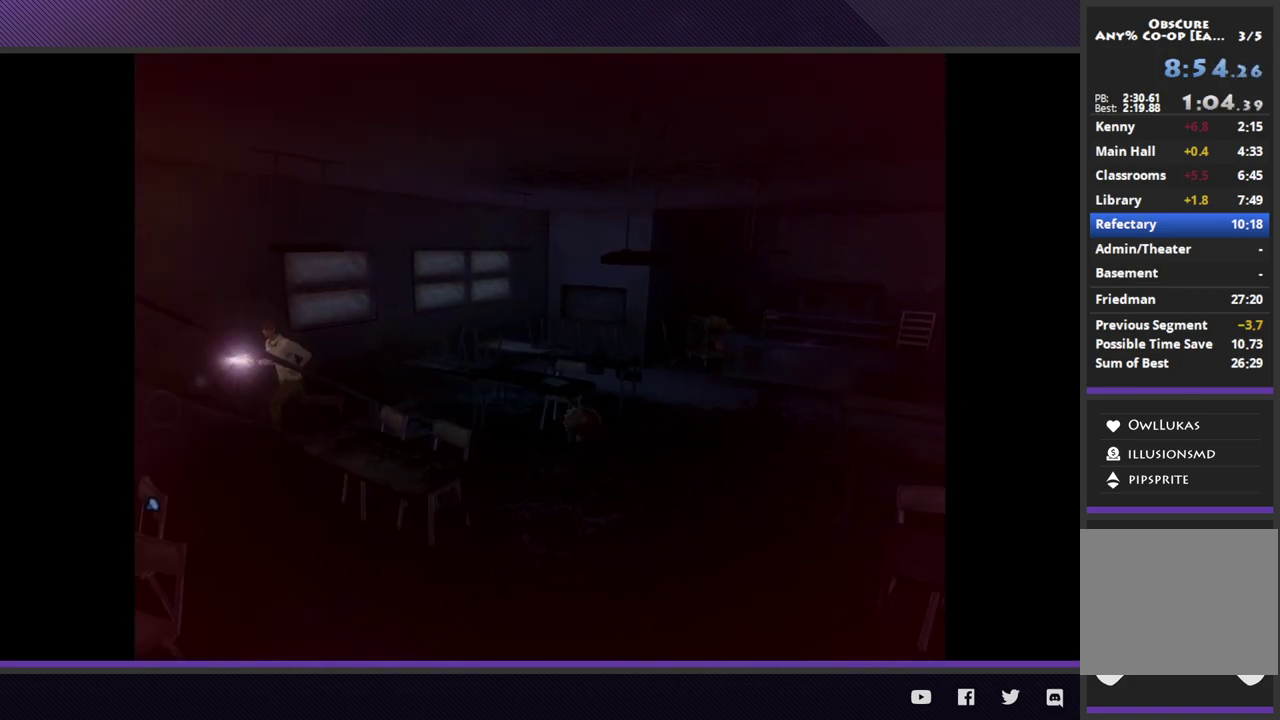
{"buttons": [], "left_stick": "down-left", "right_stick": "center", "events": []}
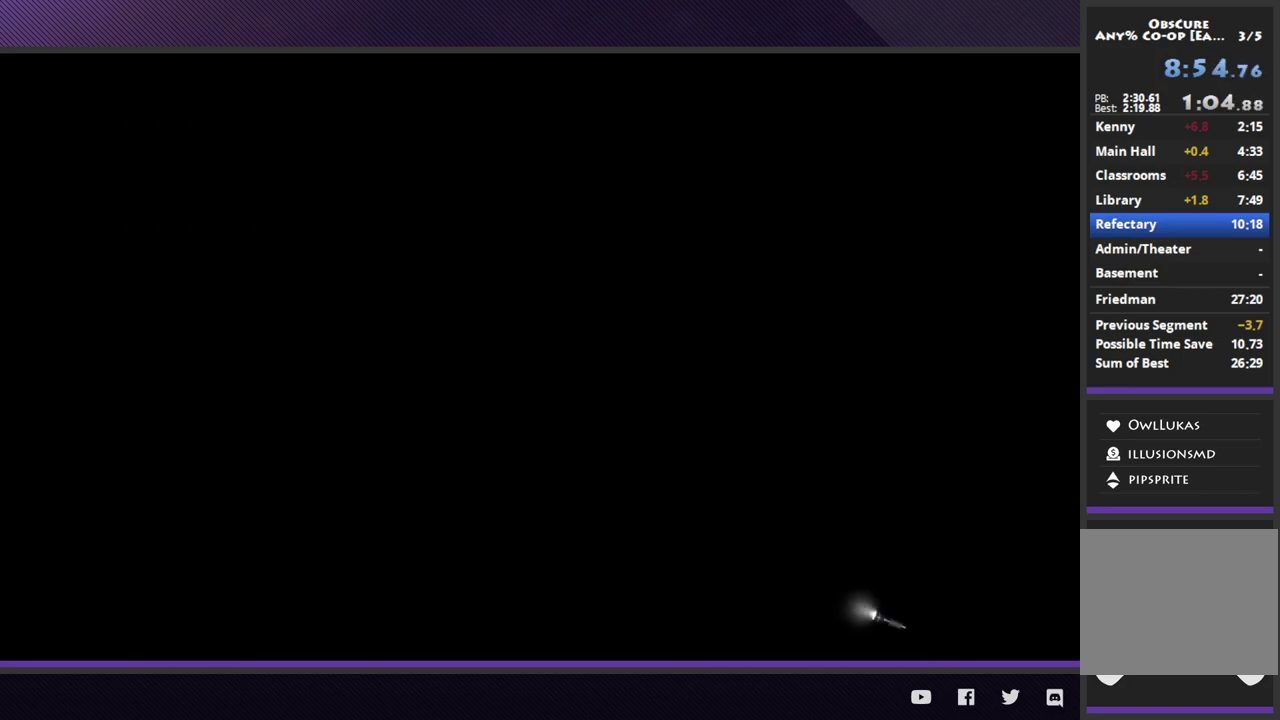
{"buttons": [], "left_stick": "left", "right_stick": "center", "events": [[133, "left_stick", "left"], [400, "left_stick", "up-left"], [467, "left_stick", "left"]]}
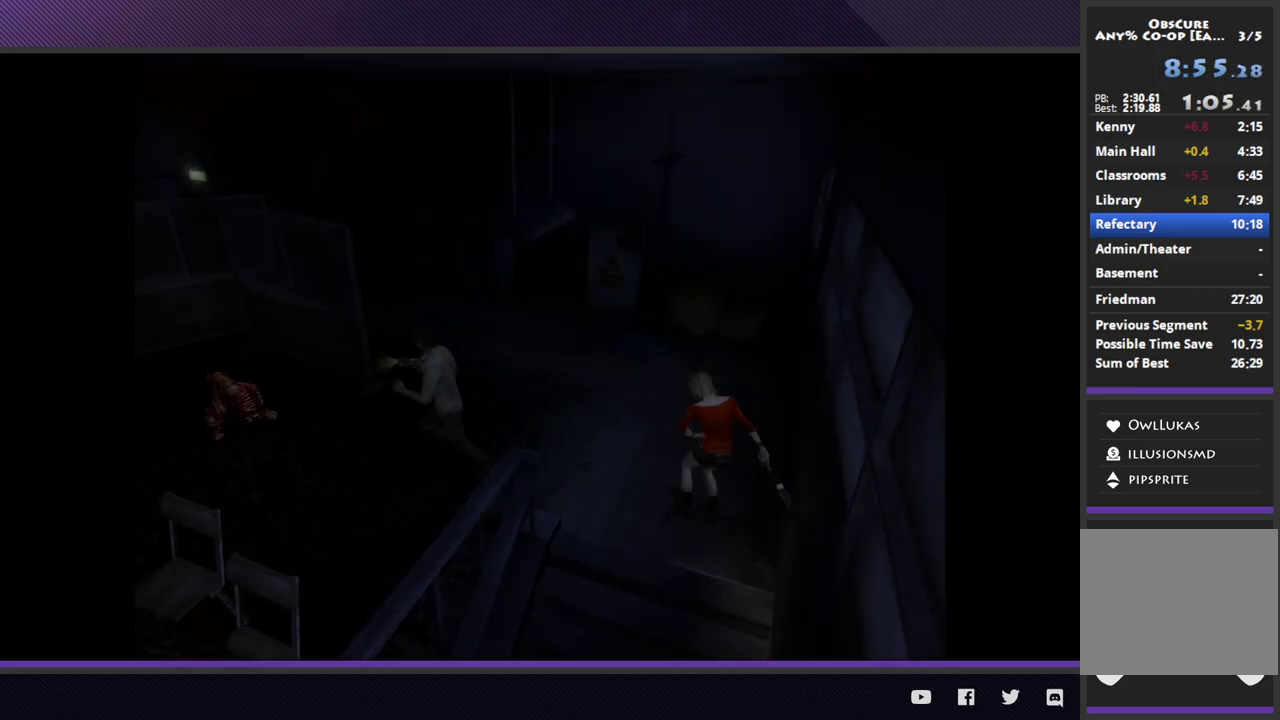
{"buttons": [], "left_stick": "left", "right_stick": "center", "events": [[33, "left_stick", "down-left"], [450, "left_stick", "left"]]}